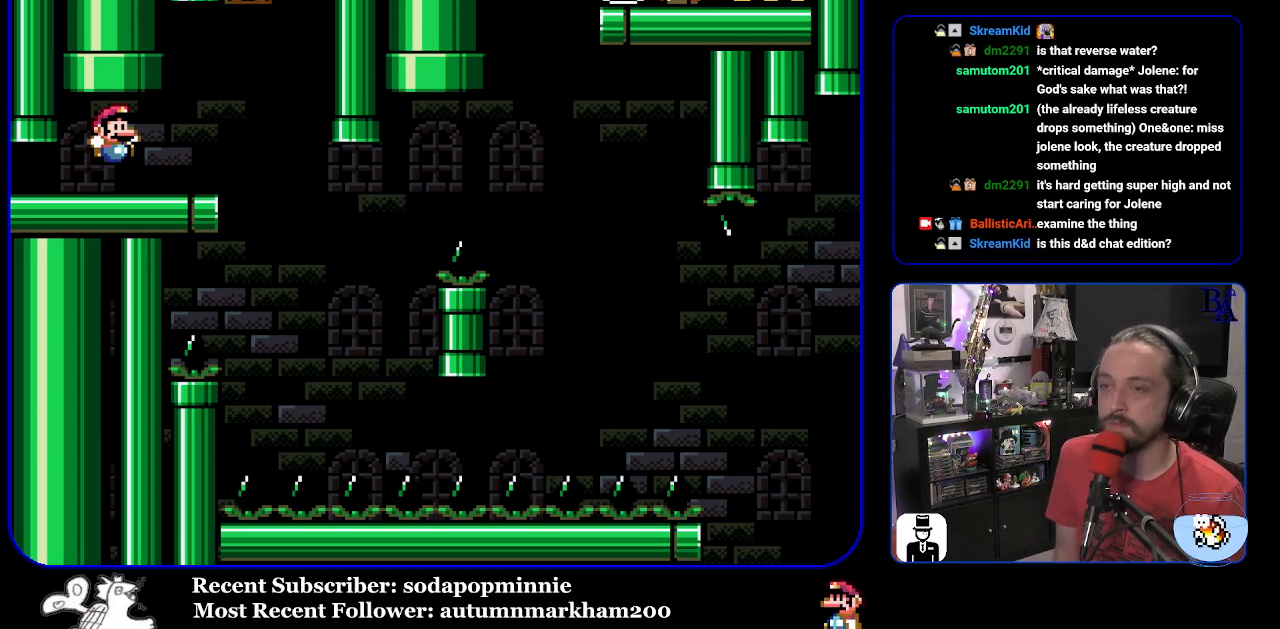
Gameplay with a controller (Nintendo layout); each line is a JSON object with the inputs held at the frame after it. "events" lists button and stick changes between this image and that frame as [ms after this image, input, new state], when the widget could be followed in between. Not read: L3 R3.
{"buttons": ["Y"], "events": [[167, "START", "down"], [217, "DPAD_RIGHT", "down"], [283, "START", "up"], [383, "Y", "down"], [500, "DPAD_RIGHT", "up"]]}
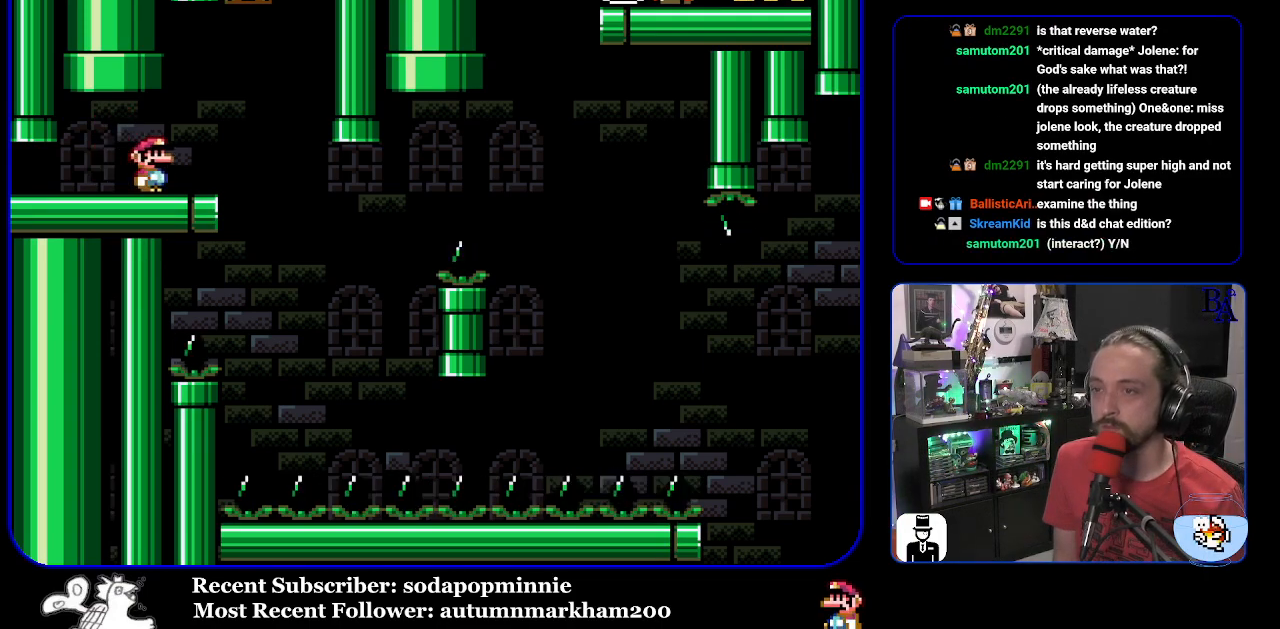
{"buttons": ["Y"], "events": [[117, "DPAD_LEFT", "down"], [250, "DPAD_LEFT", "up"]]}
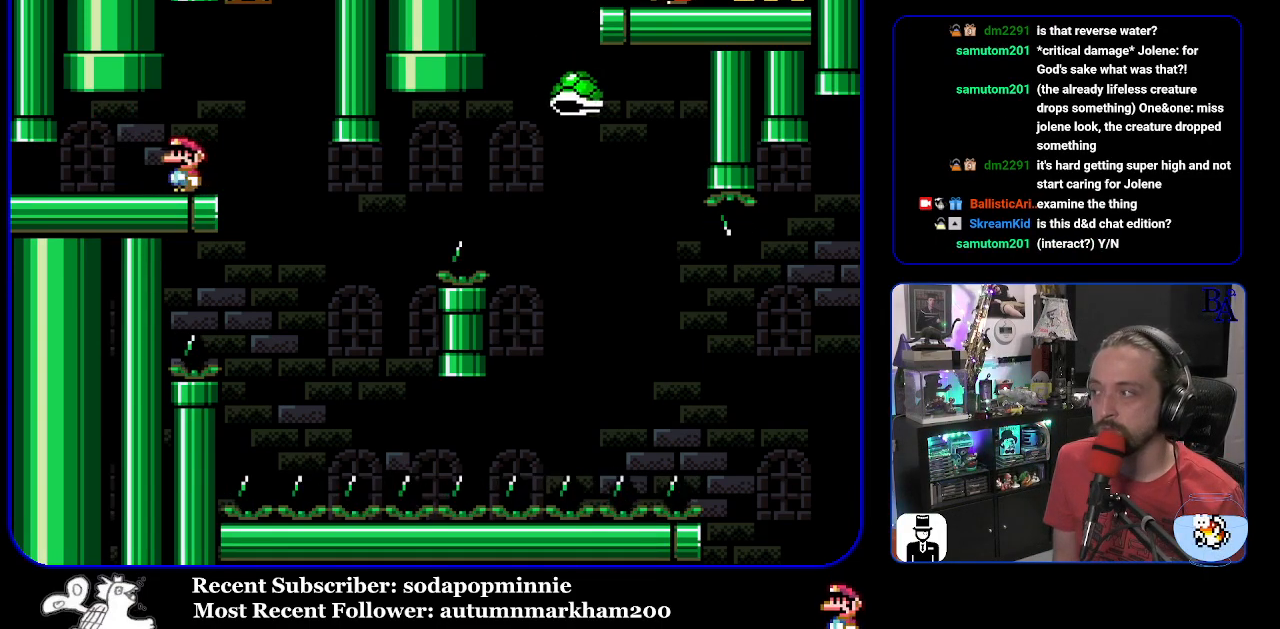
{"buttons": ["Y"], "events": [[183, "DPAD_RIGHT", "down"], [483, "DPAD_RIGHT", "up"]]}
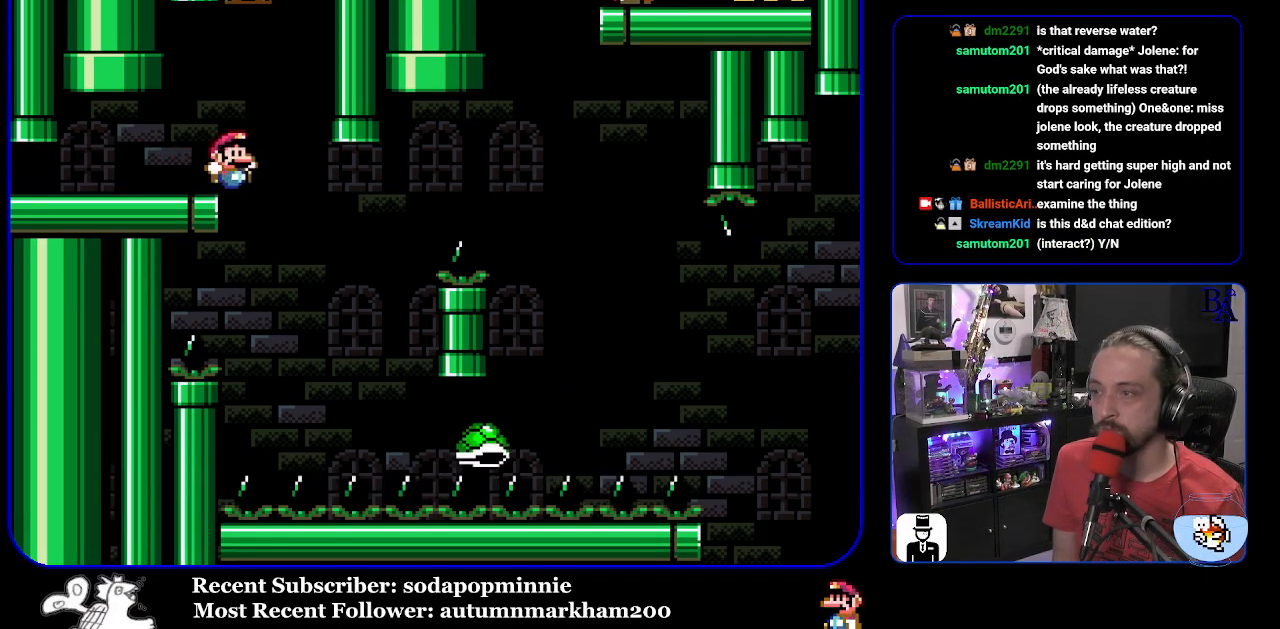
{"buttons": ["B", "Y", "DPAD_RIGHT"], "events": [[50, "DPAD_LEFT", "down"], [150, "DPAD_LEFT", "up"], [200, "B", "down"], [233, "DPAD_RIGHT", "down"]]}
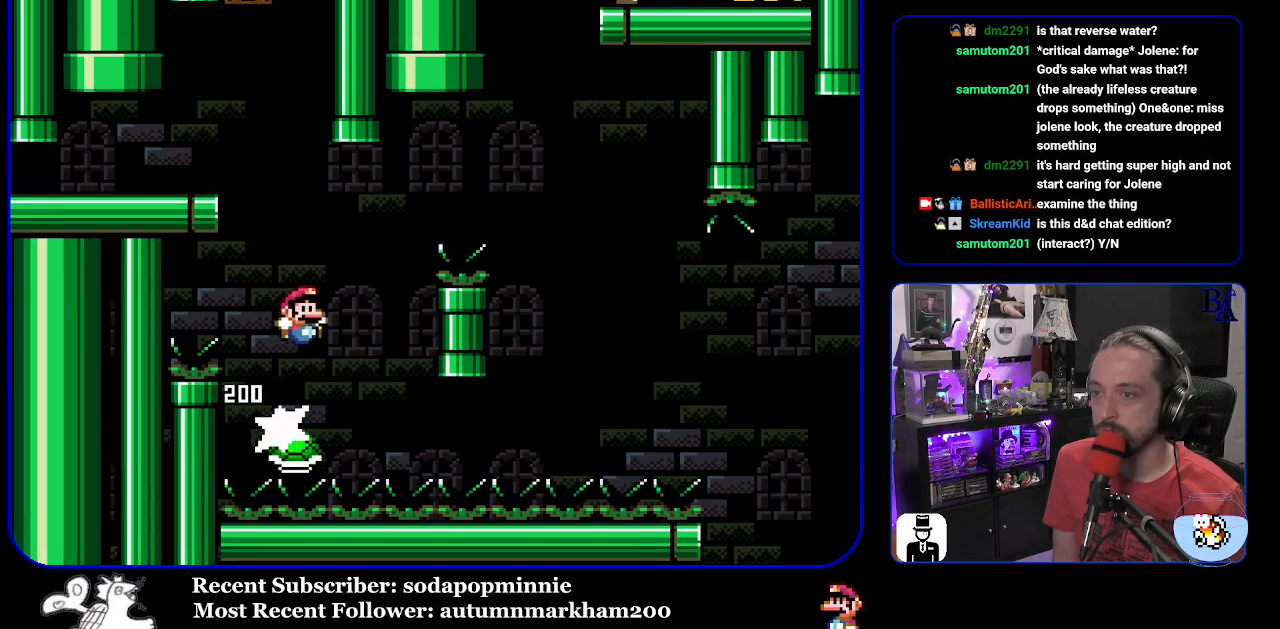
{"buttons": ["B", "Y", "DPAD_RIGHT"], "events": []}
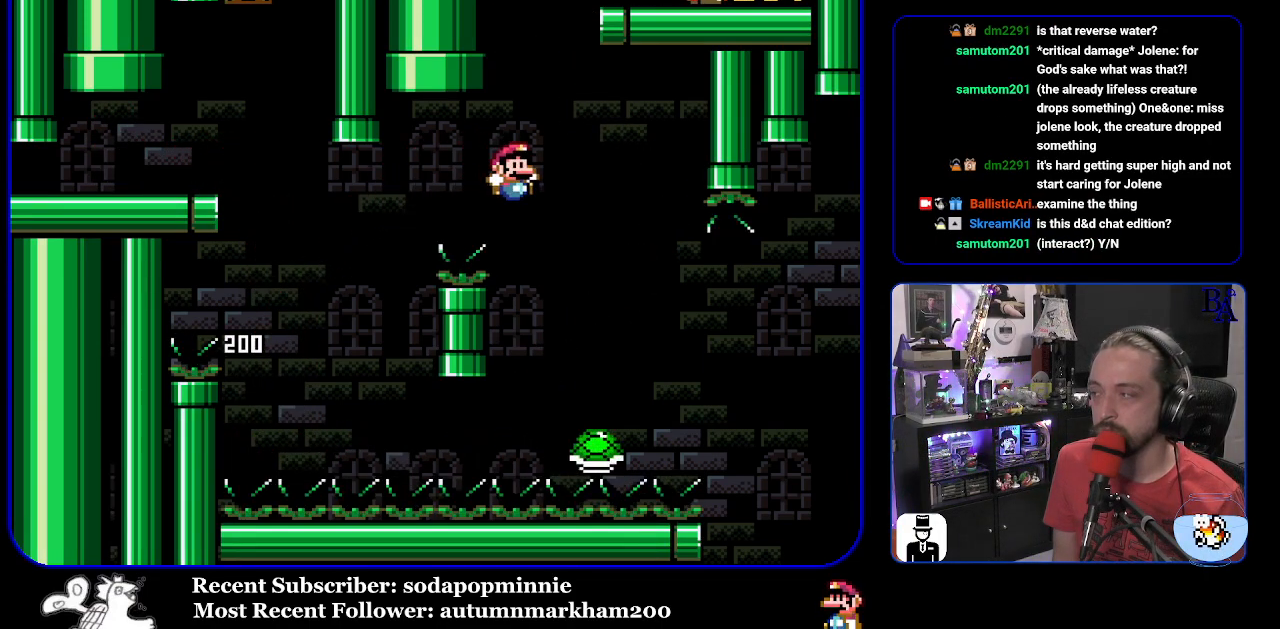
{"buttons": ["B", "Y", "DPAD_RIGHT"], "events": []}
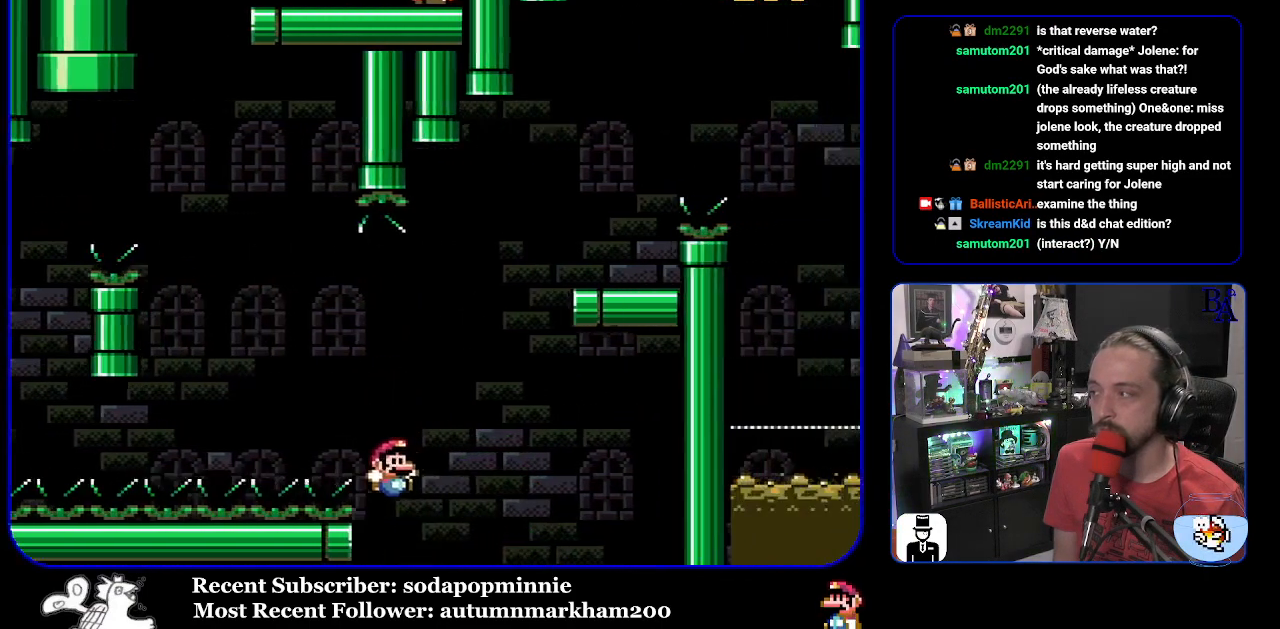
{"buttons": ["Y"], "events": [[250, "B", "up"], [383, "DPAD_RIGHT", "up"]]}
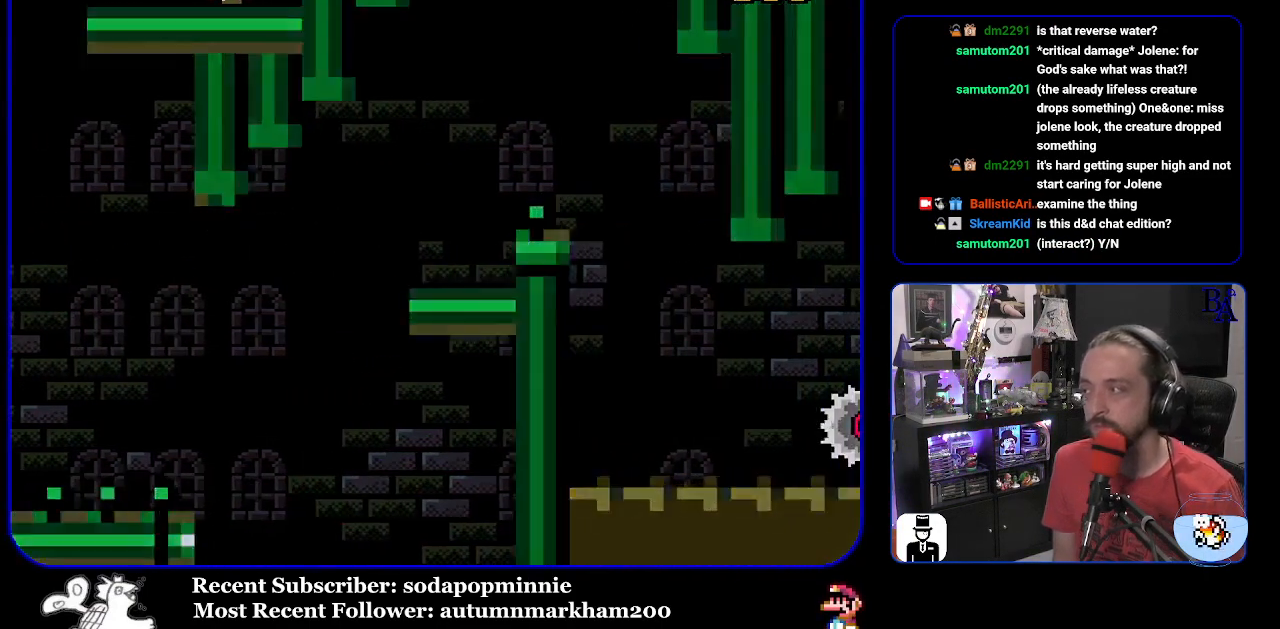
{"buttons": ["Y"], "events": []}
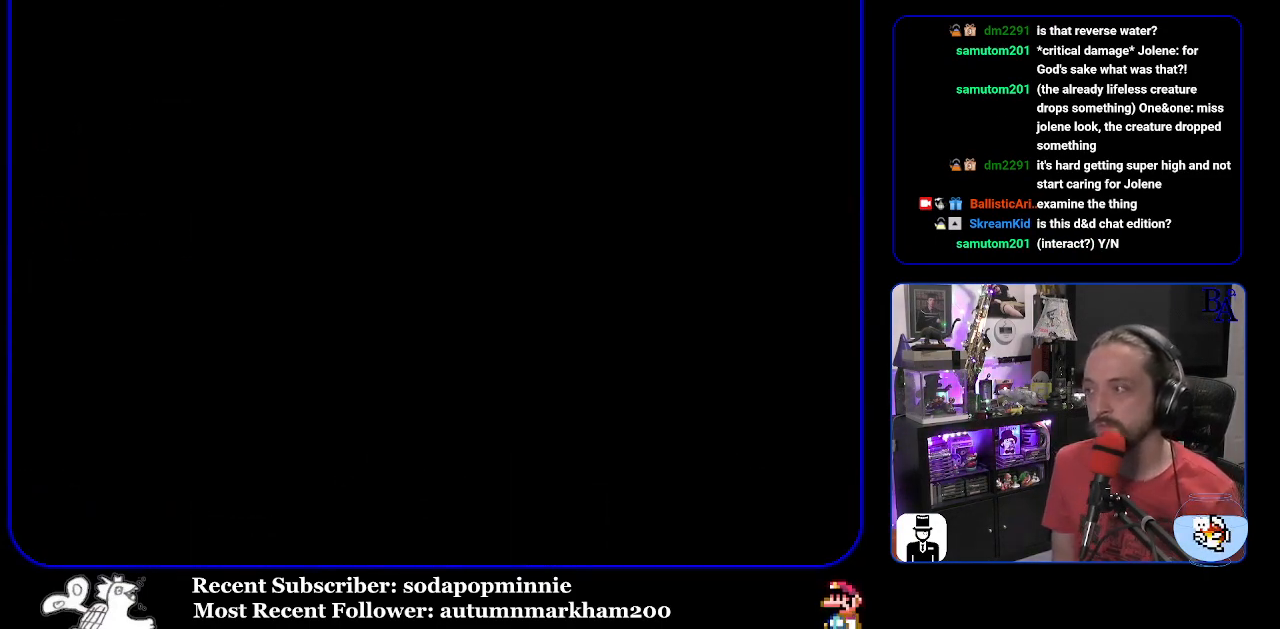
{"buttons": ["Y"], "events": []}
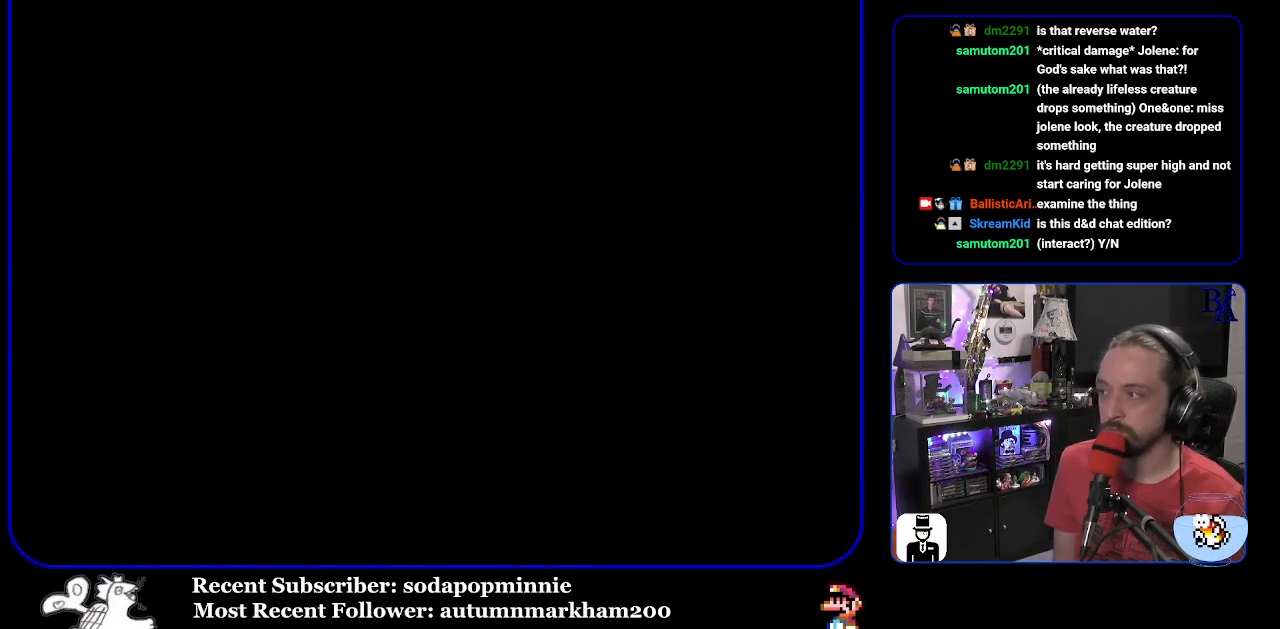
{"buttons": ["Y"], "events": []}
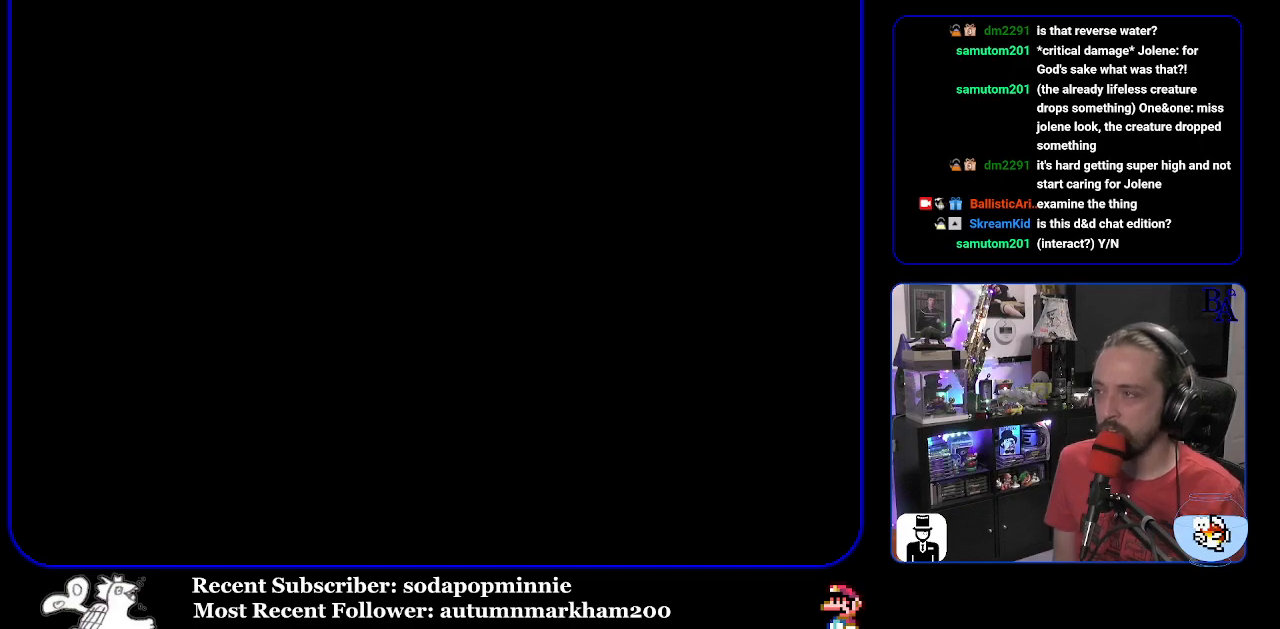
{"buttons": ["Y"], "events": []}
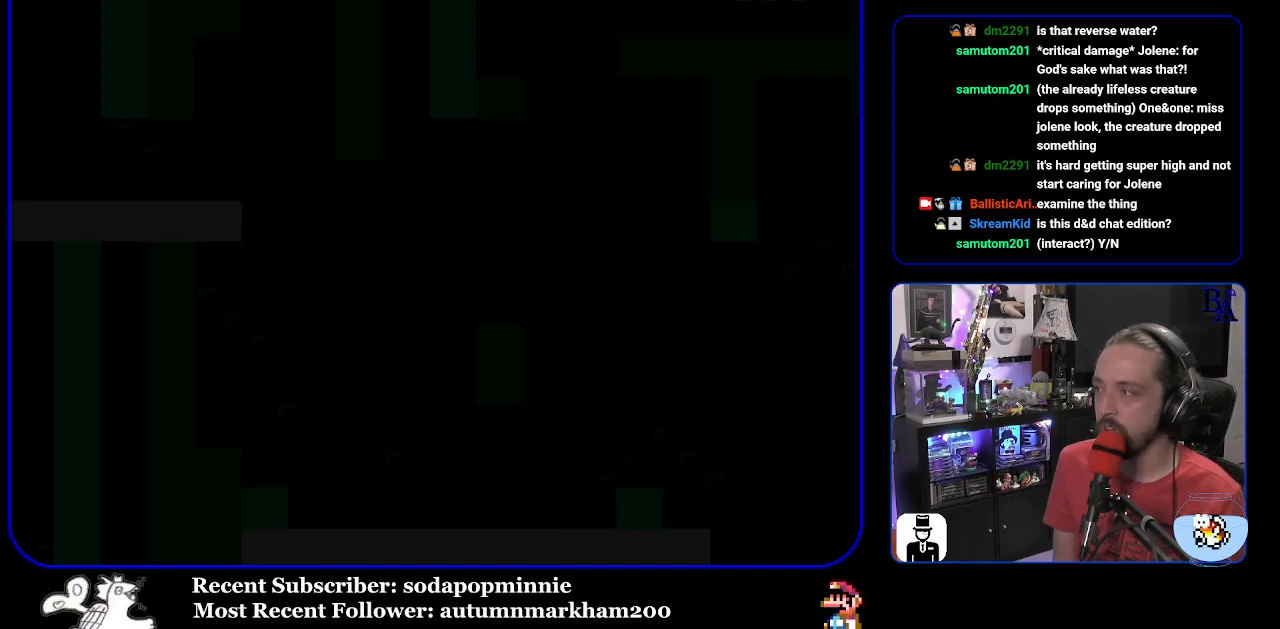
{"buttons": ["Y"], "events": []}
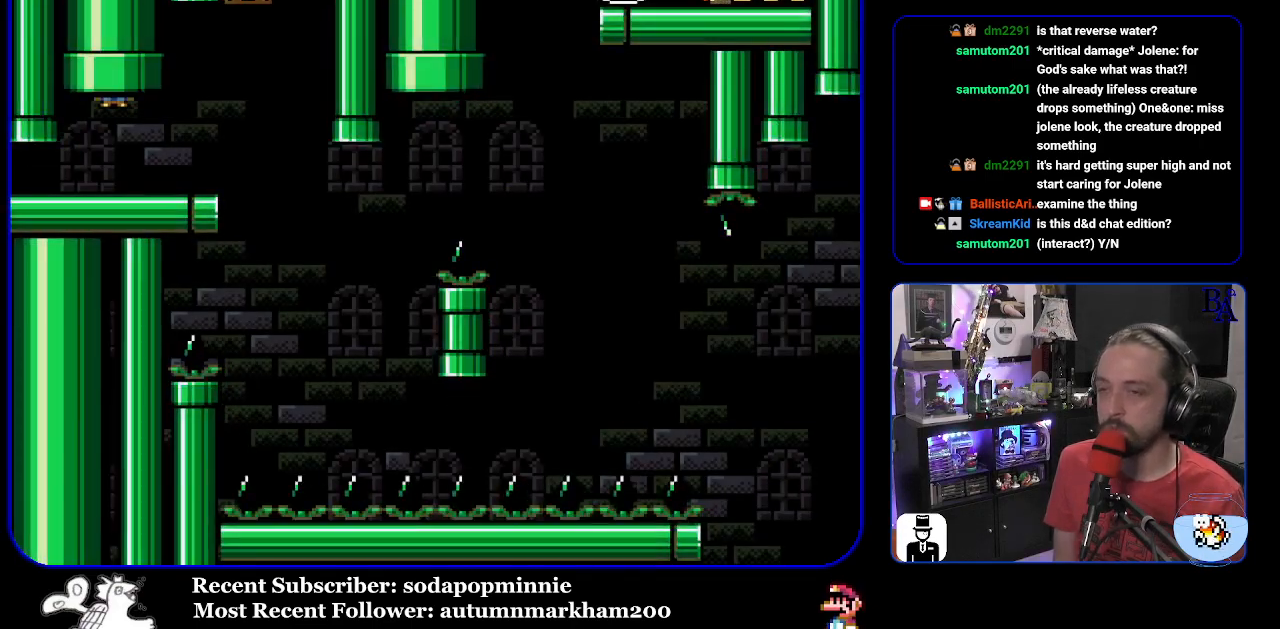
{"buttons": ["Y", "DPAD_RIGHT"], "events": [[117, "DPAD_RIGHT", "down"]]}
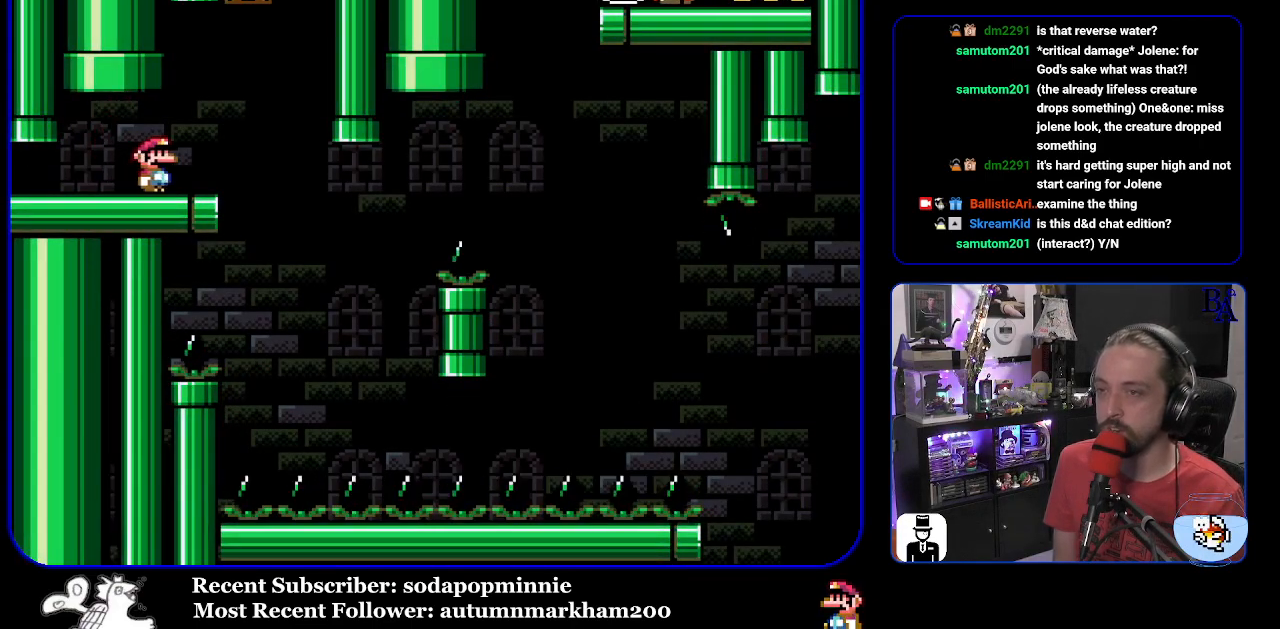
{"buttons": ["Y"], "events": [[50, "DPAD_RIGHT", "up"], [83, "DPAD_LEFT", "down"], [217, "DPAD_LEFT", "up"]]}
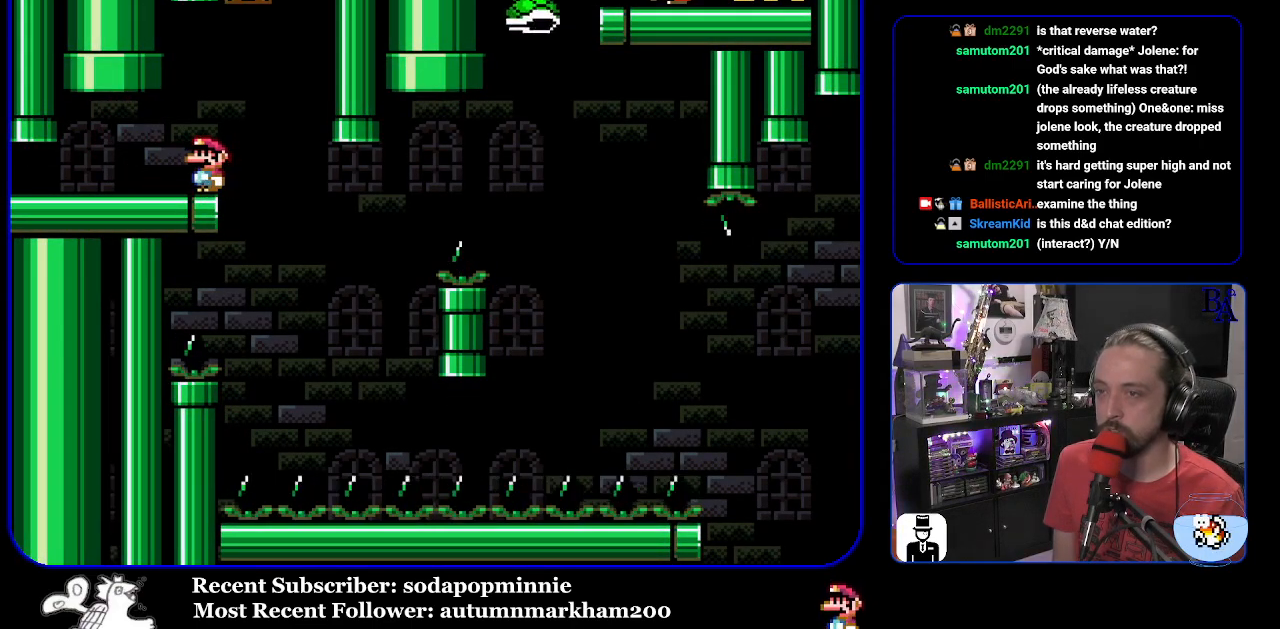
{"buttons": ["Y", "DPAD_RIGHT"], "events": [[317, "DPAD_RIGHT", "down"]]}
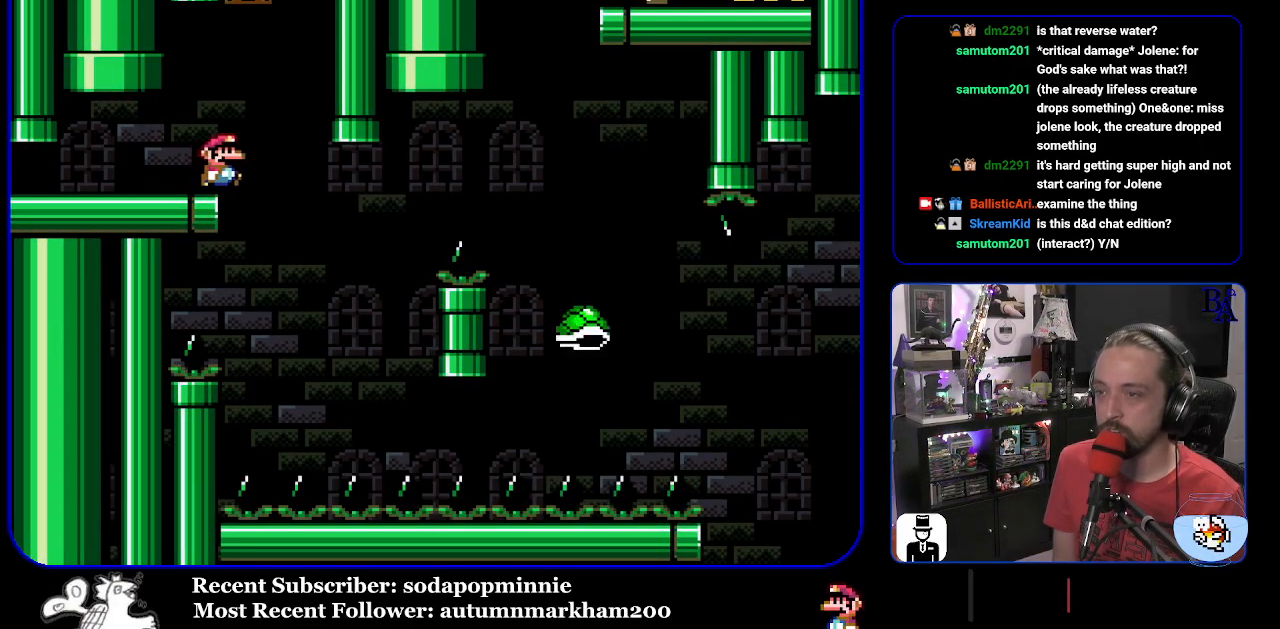
{"buttons": ["B", "Y", "DPAD_RIGHT"], "events": [[117, "DPAD_RIGHT", "up"], [150, "DPAD_LEFT", "down"], [233, "DPAD_LEFT", "up"], [267, "DPAD_RIGHT", "down"], [317, "B", "down"]]}
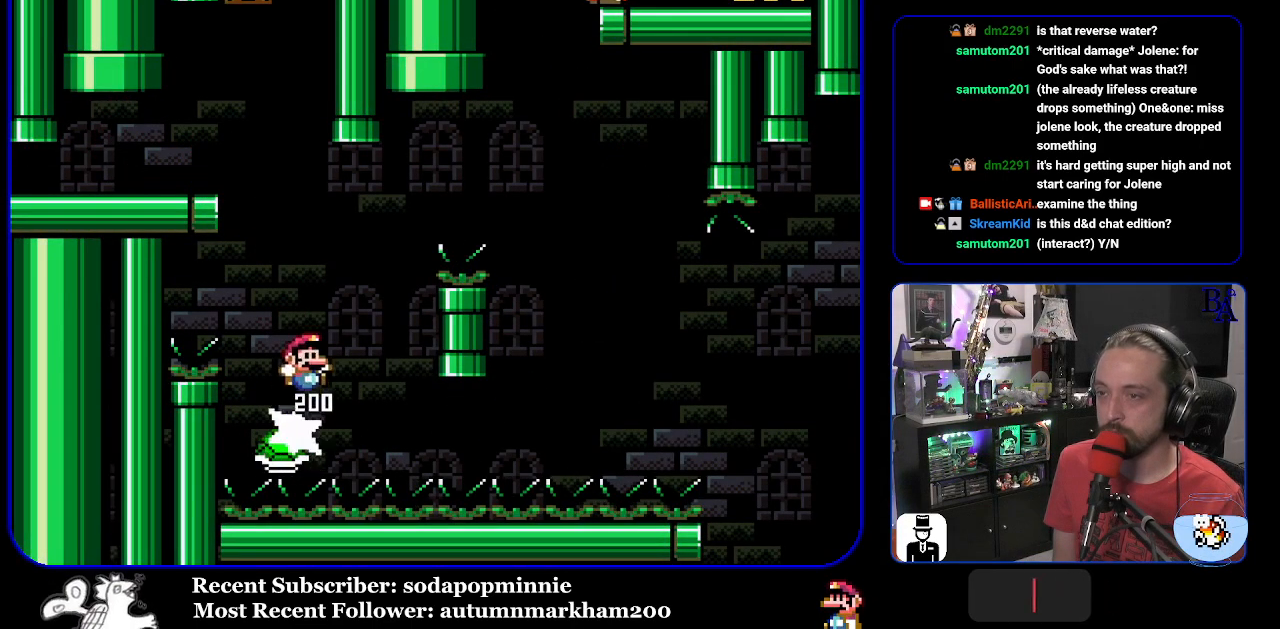
{"buttons": ["Y", "DPAD_RIGHT"], "events": [[383, "B", "up"]]}
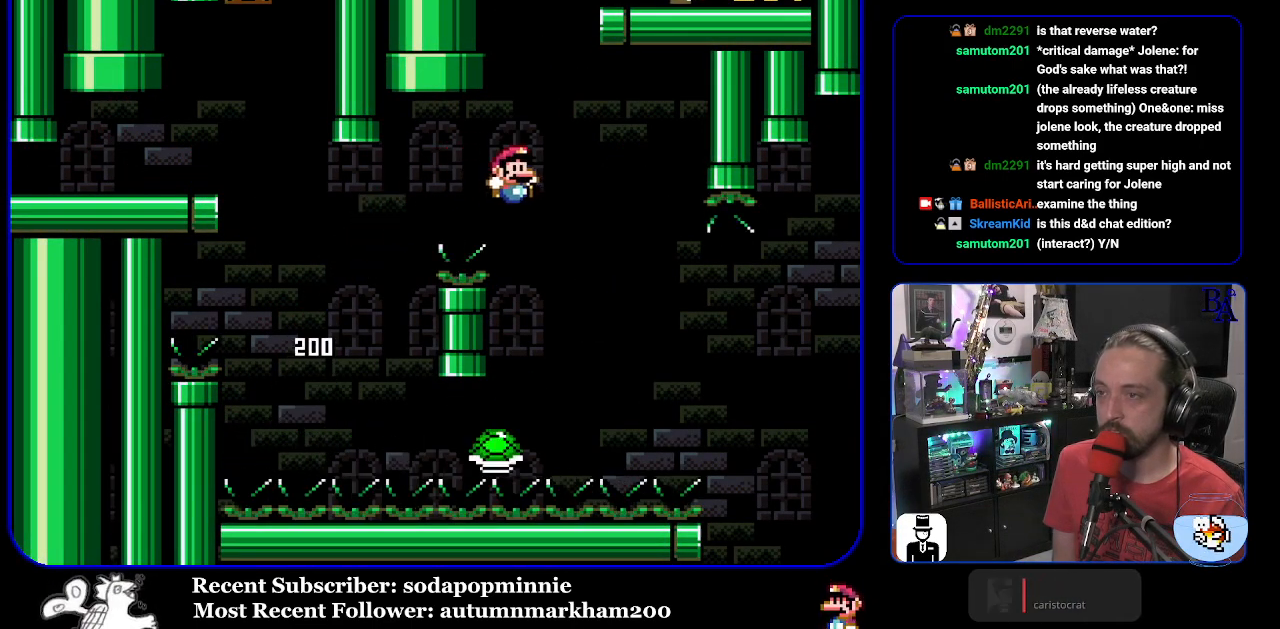
{"buttons": ["B", "Y", "DPAD_RIGHT"], "events": [[67, "B", "down"]]}
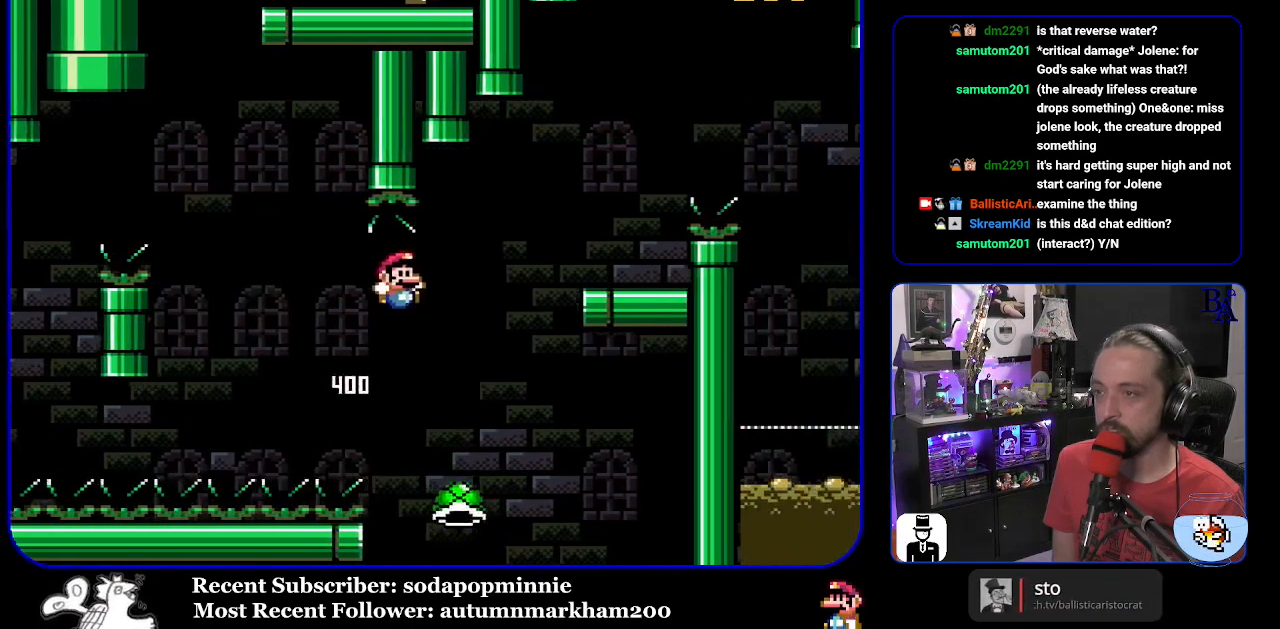
{"buttons": ["B", "Y", "DPAD_LEFT"], "events": [[317, "DPAD_RIGHT", "up"], [400, "DPAD_LEFT", "down"]]}
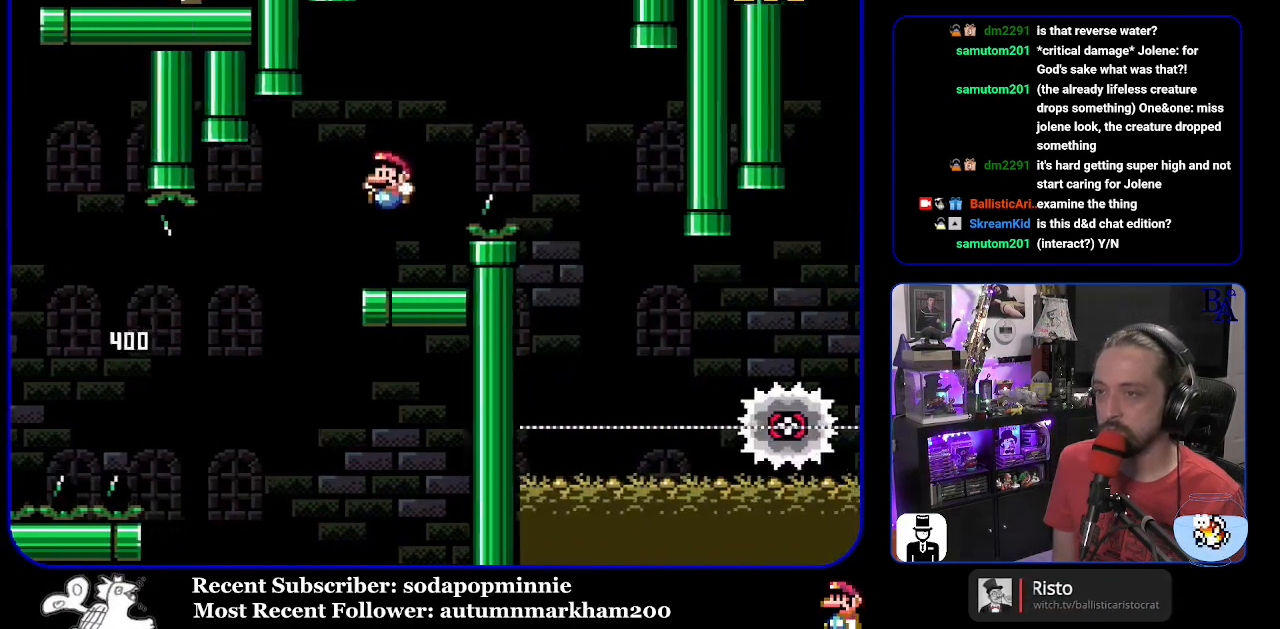
{"buttons": ["A", "X", "DPAD_RIGHT"], "events": [[17, "DPAD_LEFT", "up"], [67, "B", "up"], [100, "Y", "up"], [133, "DPAD_RIGHT", "down"], [233, "A", "down"], [233, "X", "down"]]}
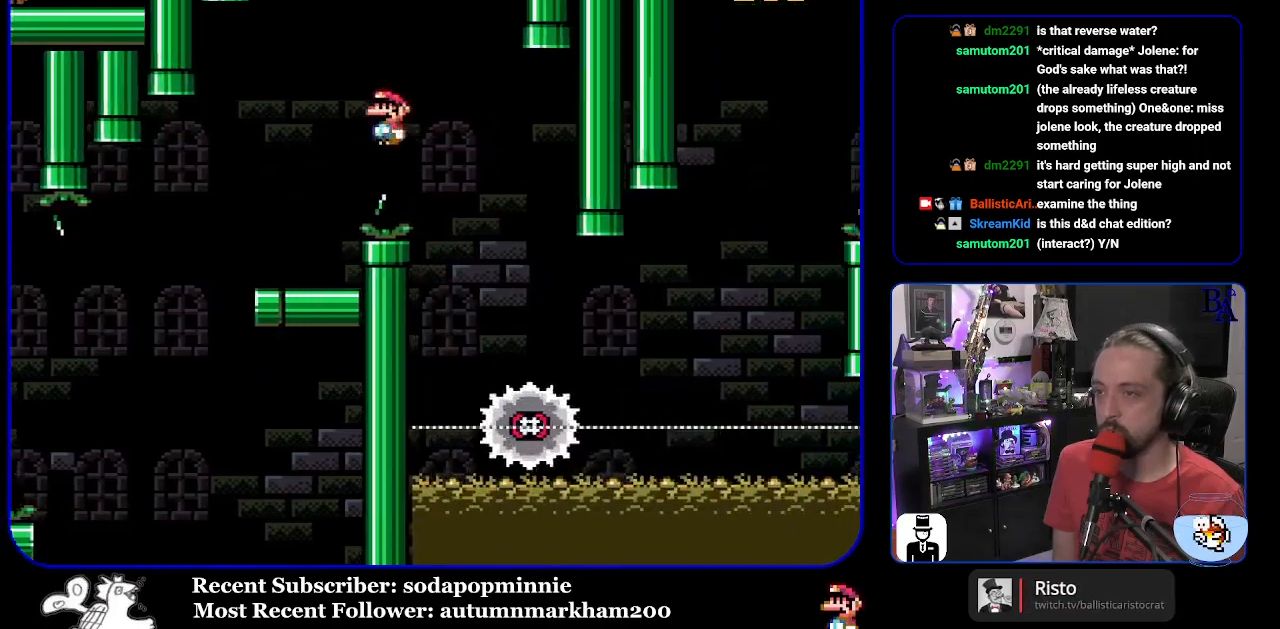
{"buttons": ["X"], "events": [[133, "DPAD_RIGHT", "up"], [183, "DPAD_LEFT", "down"], [350, "DPAD_LEFT", "up"], [367, "A", "up"]]}
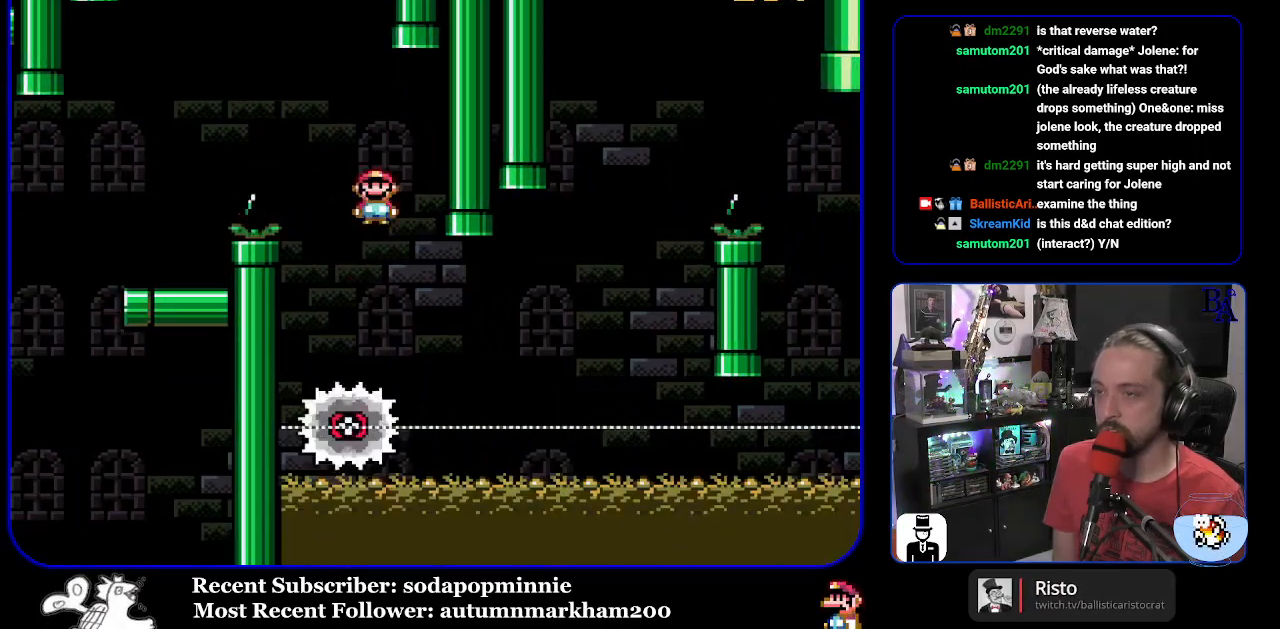
{"buttons": ["X", "DPAD_RIGHT"], "events": [[33, "DPAD_RIGHT", "down"]]}
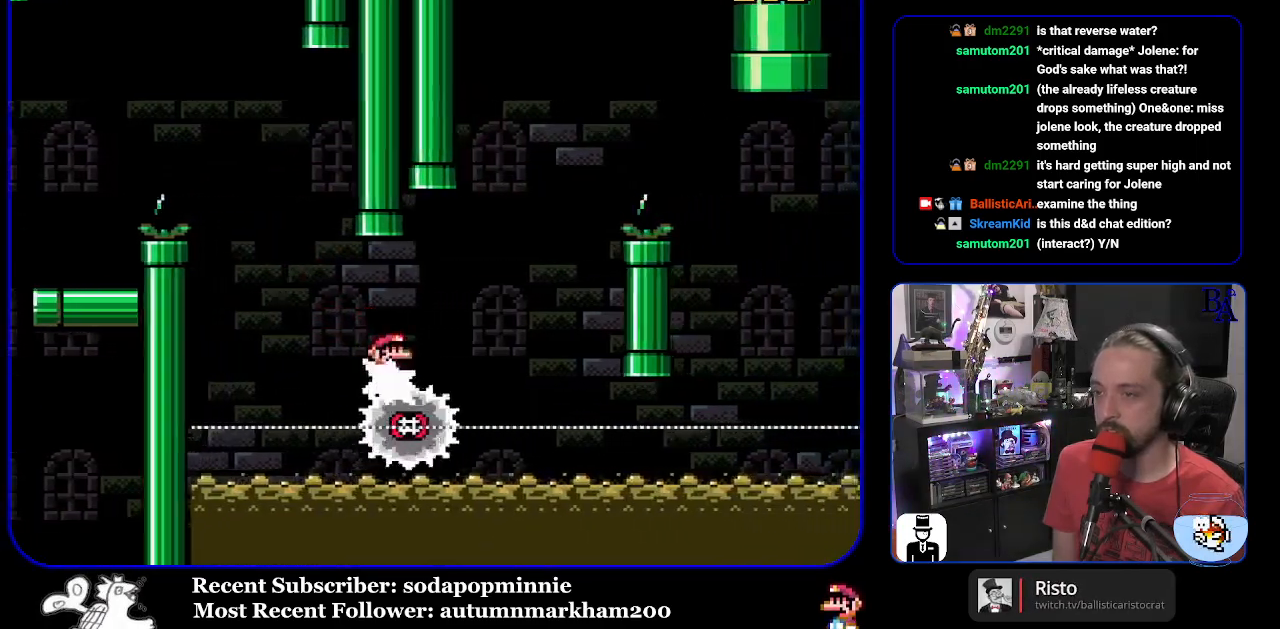
{"buttons": ["A", "X", "DPAD_RIGHT"], "events": [[100, "A", "down"], [150, "DPAD_RIGHT", "up"], [183, "DPAD_LEFT", "down"], [267, "DPAD_LEFT", "up"], [317, "DPAD_RIGHT", "down"]]}
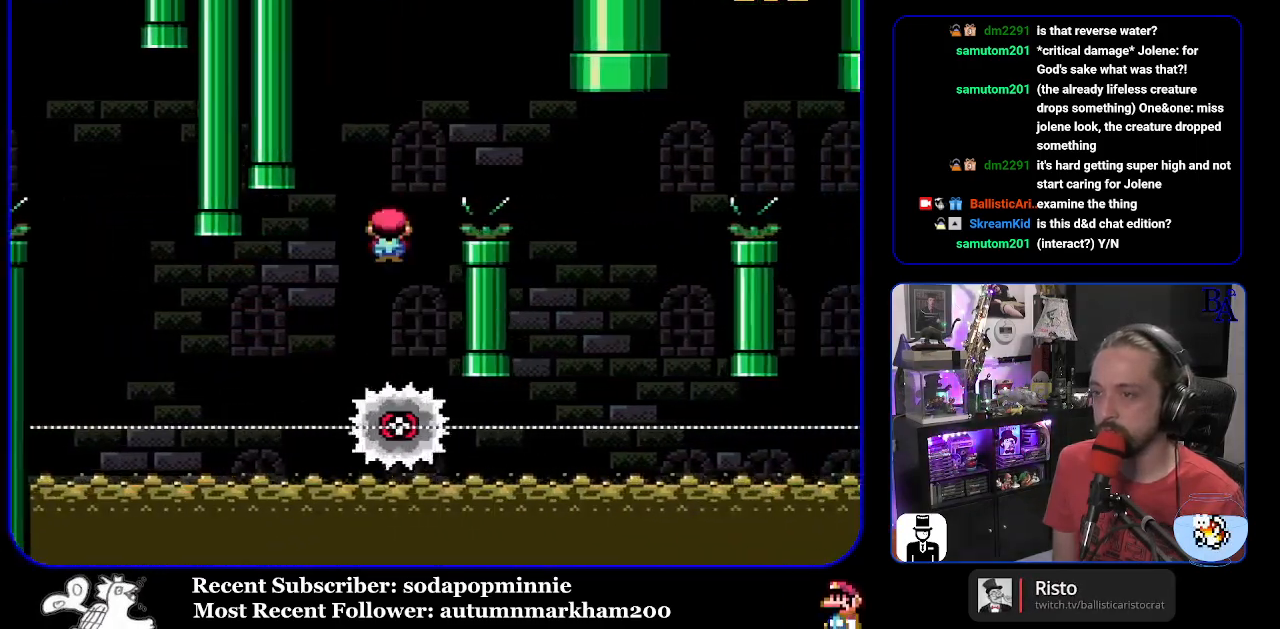
{"buttons": ["X", "DPAD_LEFT"], "events": [[250, "A", "up"], [417, "DPAD_RIGHT", "up"], [483, "DPAD_LEFT", "down"]]}
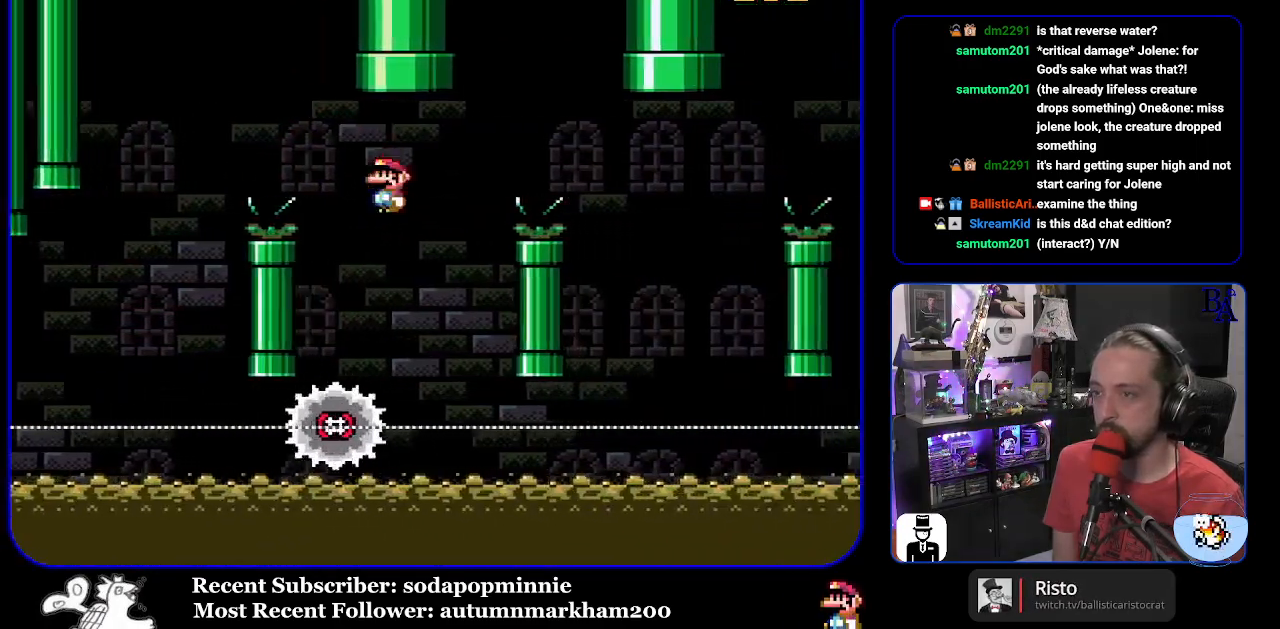
{"buttons": ["A", "X", "DPAD_RIGHT"], "events": [[100, "A", "down"], [117, "DPAD_LEFT", "up"], [233, "DPAD_RIGHT", "down"]]}